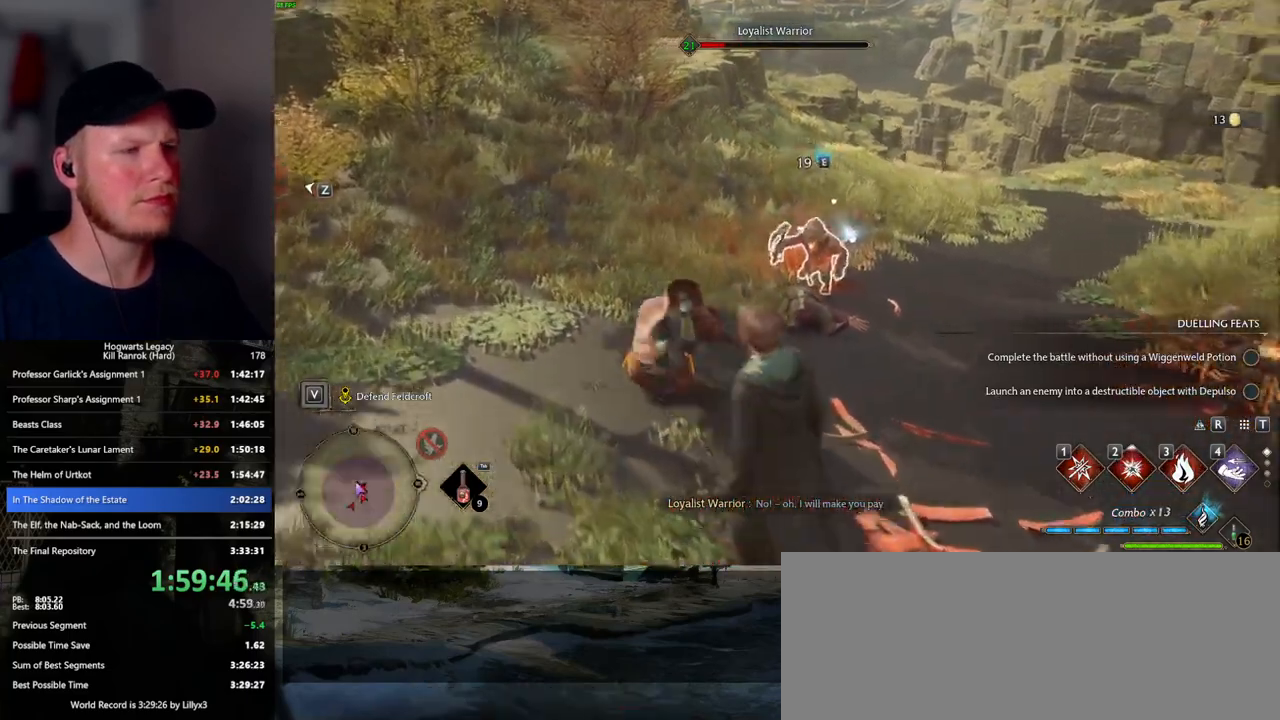
Gameplay with keyboard and mouse; each line is a JSON object with the keys and mouse buttons held at the frame after it. "events" lists presses ("down") and releases ("up") of ".", "/", "0", "1", "2", "3", "4", "5", "6", "7", "8", "9", "a", "alt_l", "alt_r", "b", "backslash", "backspace", "c", "caps_lock", "comma", "ctrl_l", "ctrl_r", "d", "e", "equals", "escape", "f", "f1", "f10", "f11", "f12", "f2", "f3", "f4", "f5", "f6", "f7", "f8", "f9", "g", "h", "i", "j", "k", "l", "lbracket", "m", "minus", "n", "o", "p", "q", "quote", "r", "rbracket", "return", "s", "semicolon", "shift_l", "shift_r", "space", "super_l", "super_r", "t", "tab", "tilde", "u", "v", "w", "x", "y", "z", "mouse_left", "mouse_wheel", "mouse_right", "mouse_mb4" and "mouse_mb5" between this image and that frame as [ms after this image, input, new state], when the widget could be followed in between. "mouse_left", "mouse_wheel", "mouse_right", "mouse_mb4", "mouse_mb5" = the "left", "wheel", "right", "mb4", "mb5" buttons of the "mouse" list. No other keys are recorded. "wheel" means that the mouse wheel is clicked or scrolled. Mouse movement is not recorded.
{"keys": ["w"], "mouse": [], "events": [[233, "1", "down"], [317, "1", "up"], [400, "1", "down"], [483, "1", "up"]]}
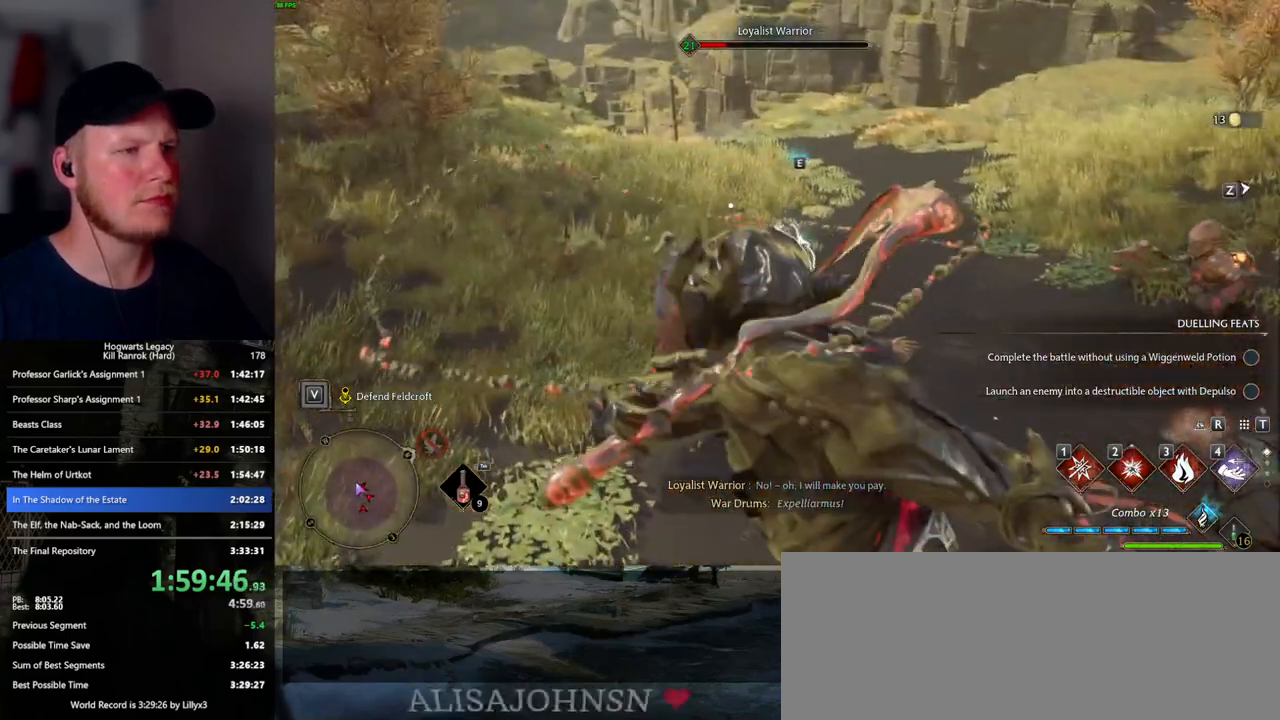
{"keys": ["w", "z"], "mouse": [], "events": [[450, "z", "down"]]}
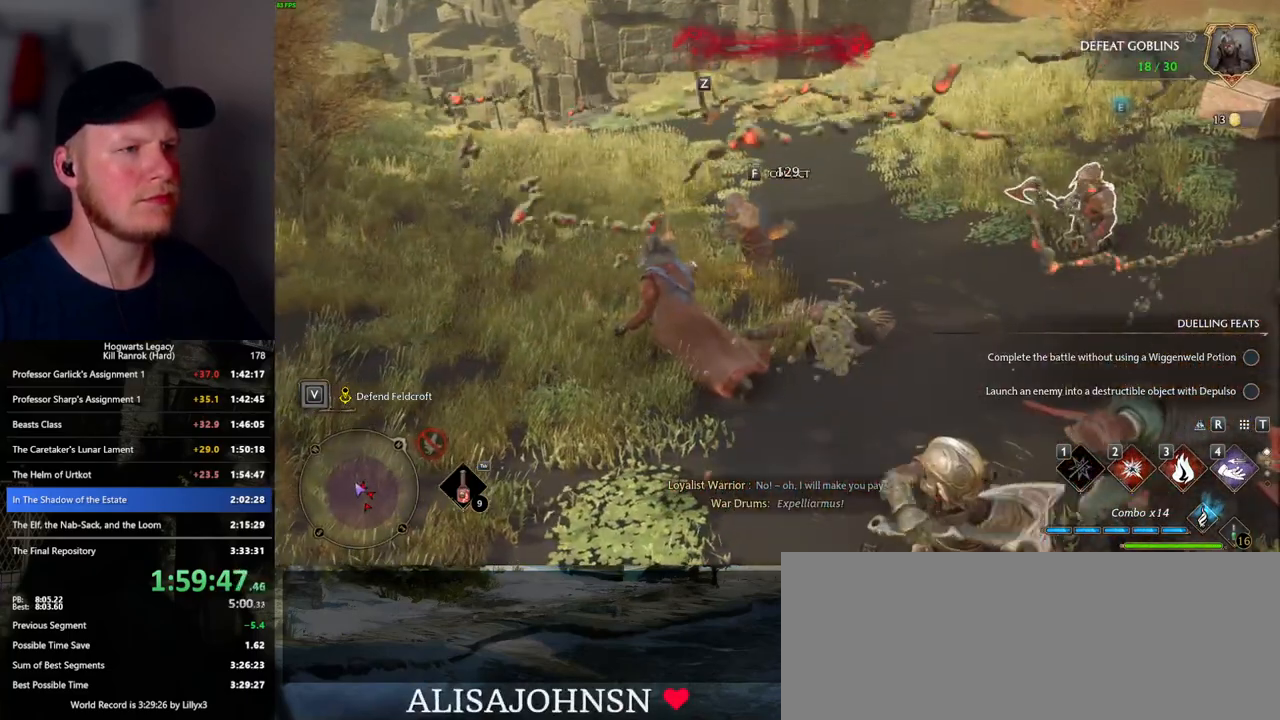
{"keys": ["w"], "mouse": [], "events": [[67, "z", "up"]]}
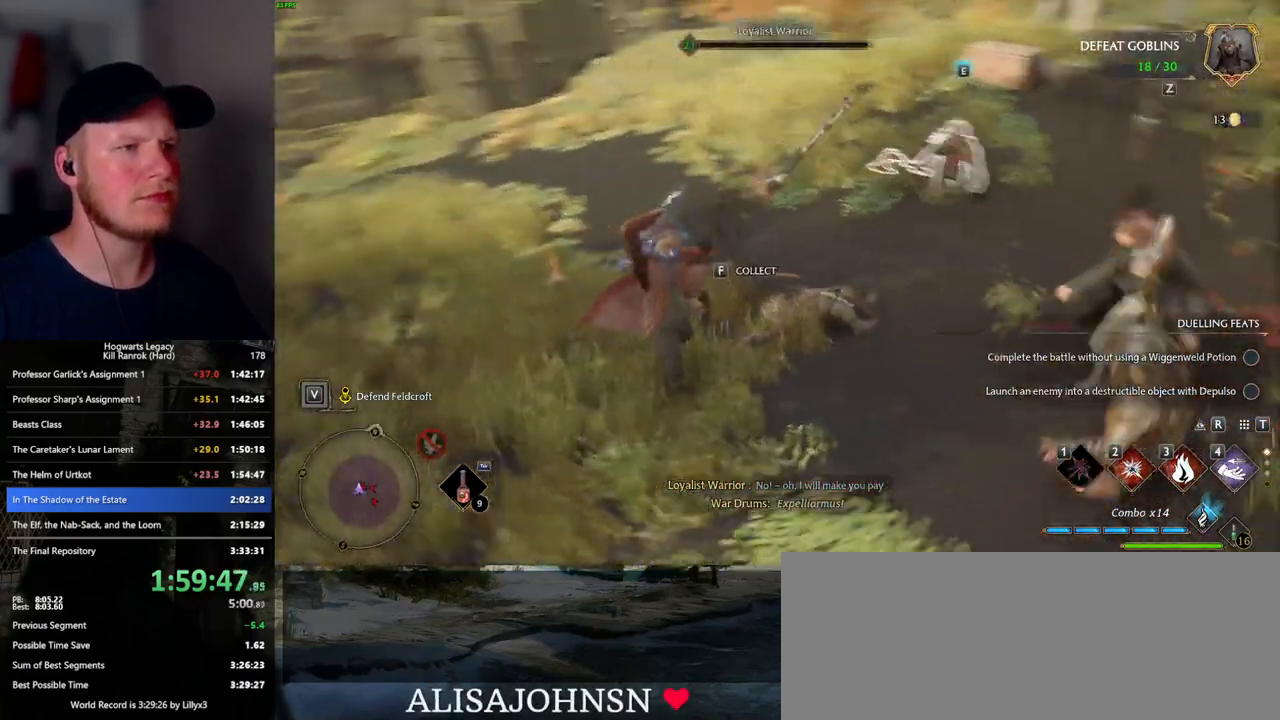
{"keys": ["f", "w"], "mouse": [], "events": [[317, "f", "down"], [367, "f", "up"], [483, "f", "down"]]}
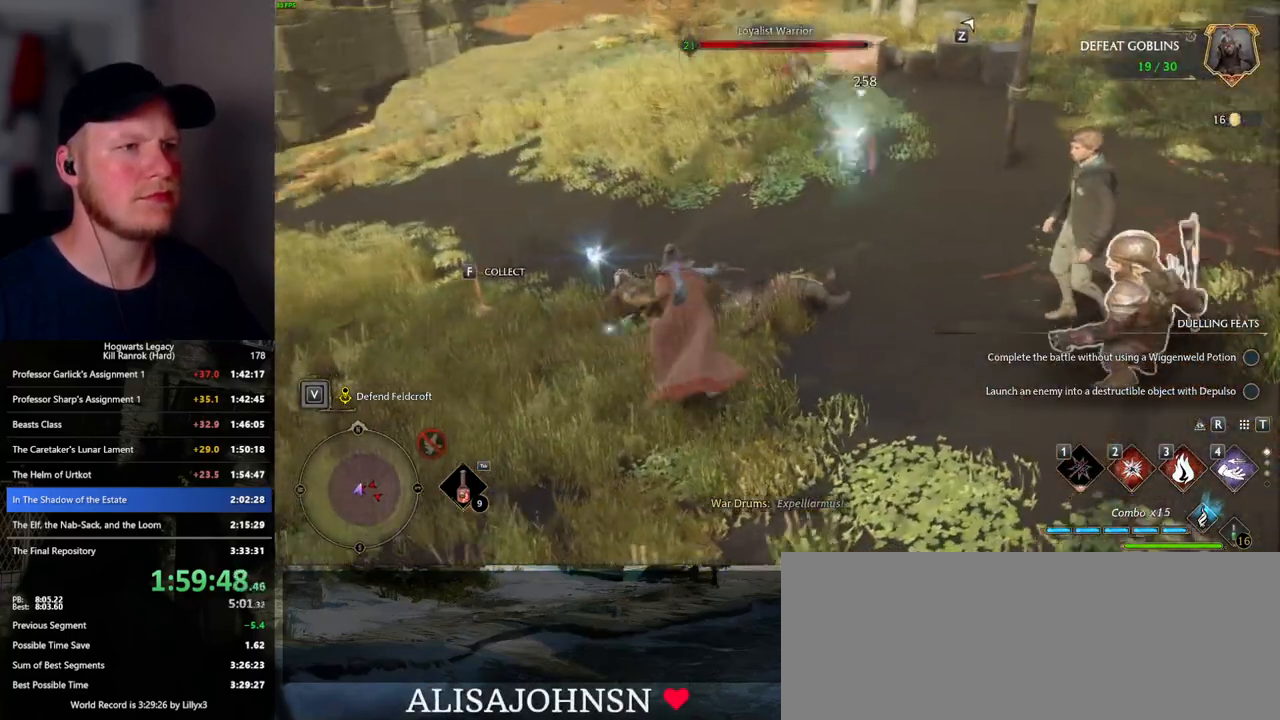
{"keys": ["w"], "mouse": ["left"], "events": [[17, "f", "up"], [133, "mouse_left", "down"], [233, "mouse_left", "up"], [500, "mouse_left", "down"]]}
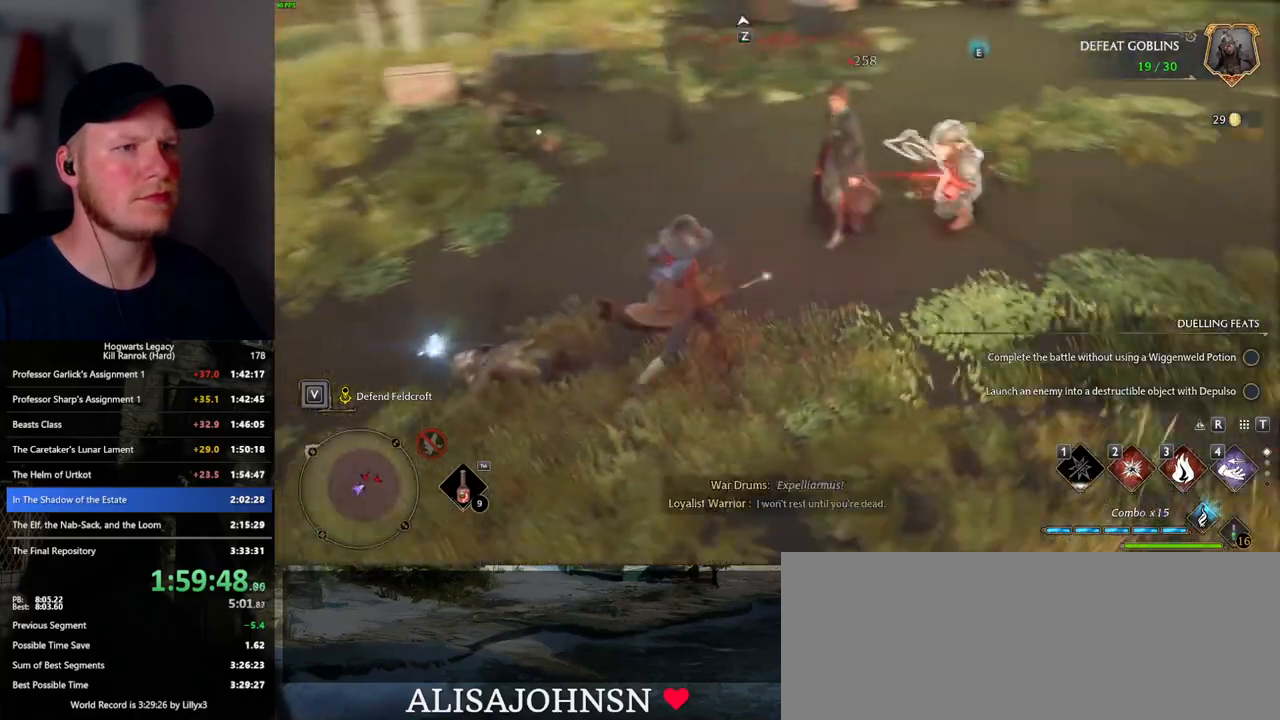
{"keys": ["w"], "mouse": [], "events": [[100, "mouse_left", "up"], [200, "mouse_left", "down"], [283, "mouse_left", "up"], [383, "mouse_left", "down"], [467, "mouse_left", "up"]]}
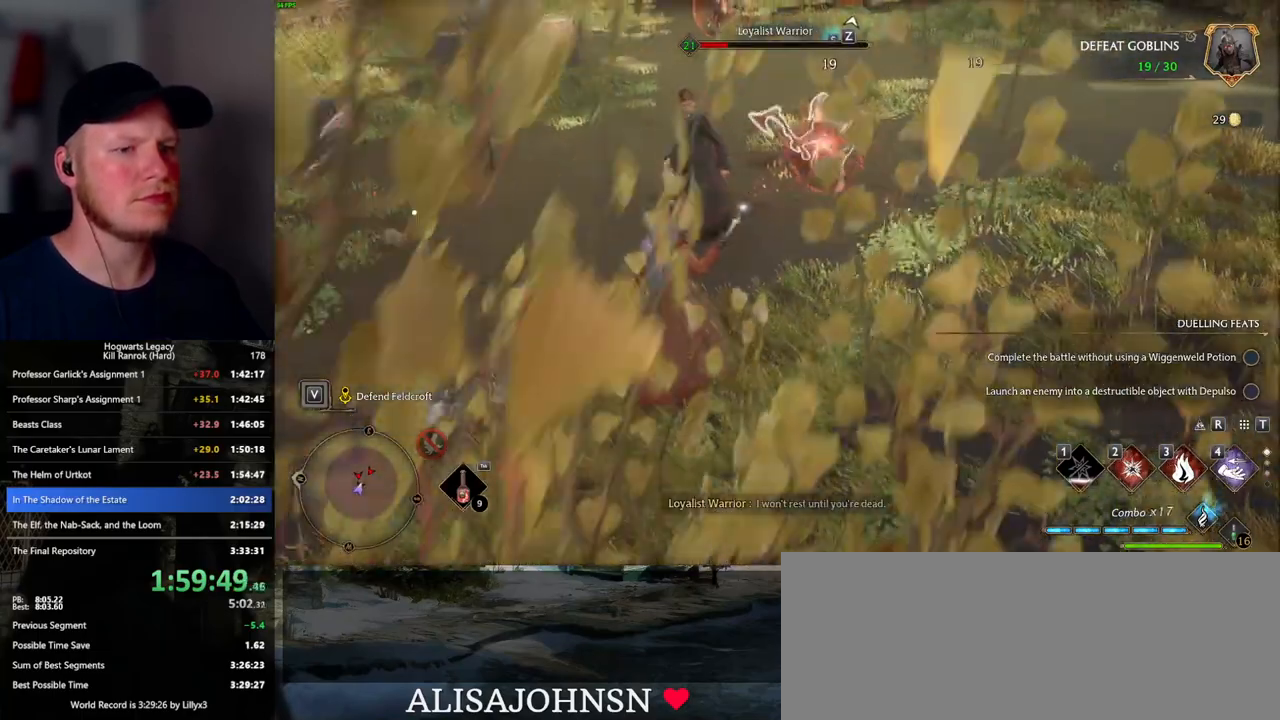
{"keys": ["w"], "mouse": [], "events": [[50, "mouse_left", "down"], [133, "mouse_left", "up"], [217, "mouse_left", "down"], [300, "mouse_left", "up"], [383, "mouse_left", "down"], [467, "mouse_left", "up"]]}
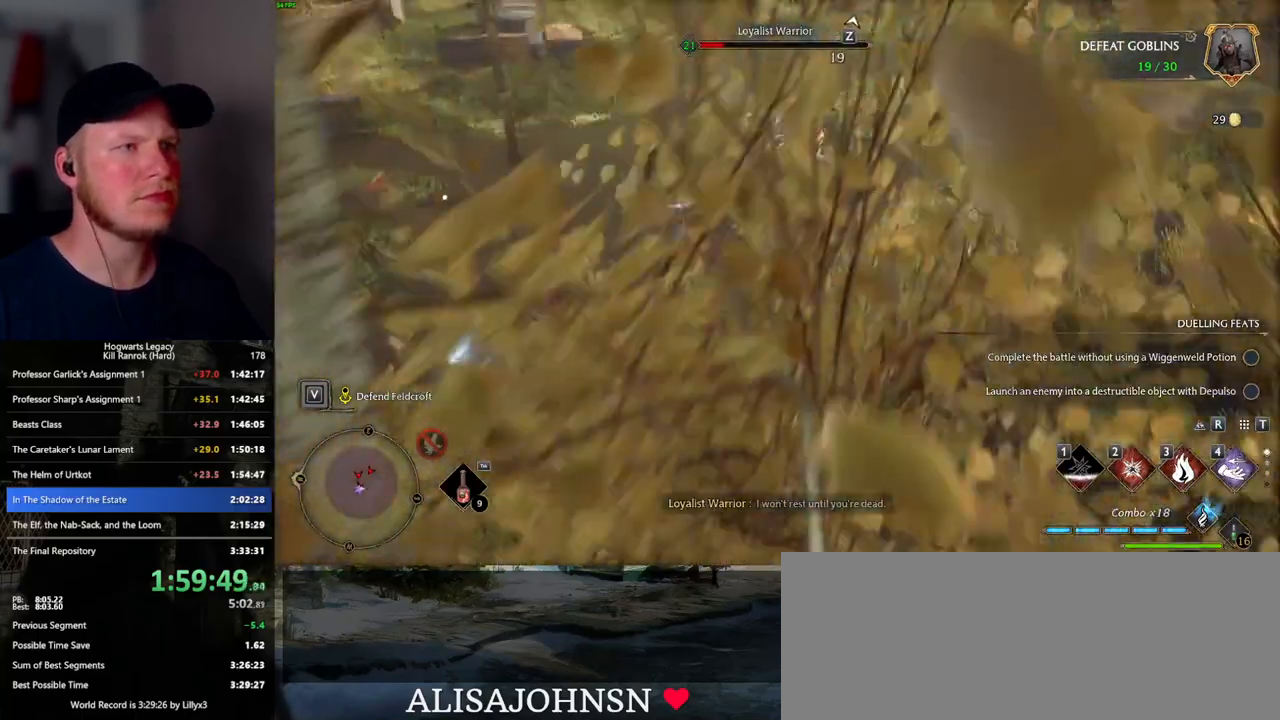
{"keys": ["shift_l", "space", "w"], "mouse": [], "events": [[50, "mouse_left", "down"], [150, "mouse_left", "up"], [217, "mouse_left", "down"], [300, "mouse_left", "up"], [500, "shift_l", "down"], [500, "space", "down"]]}
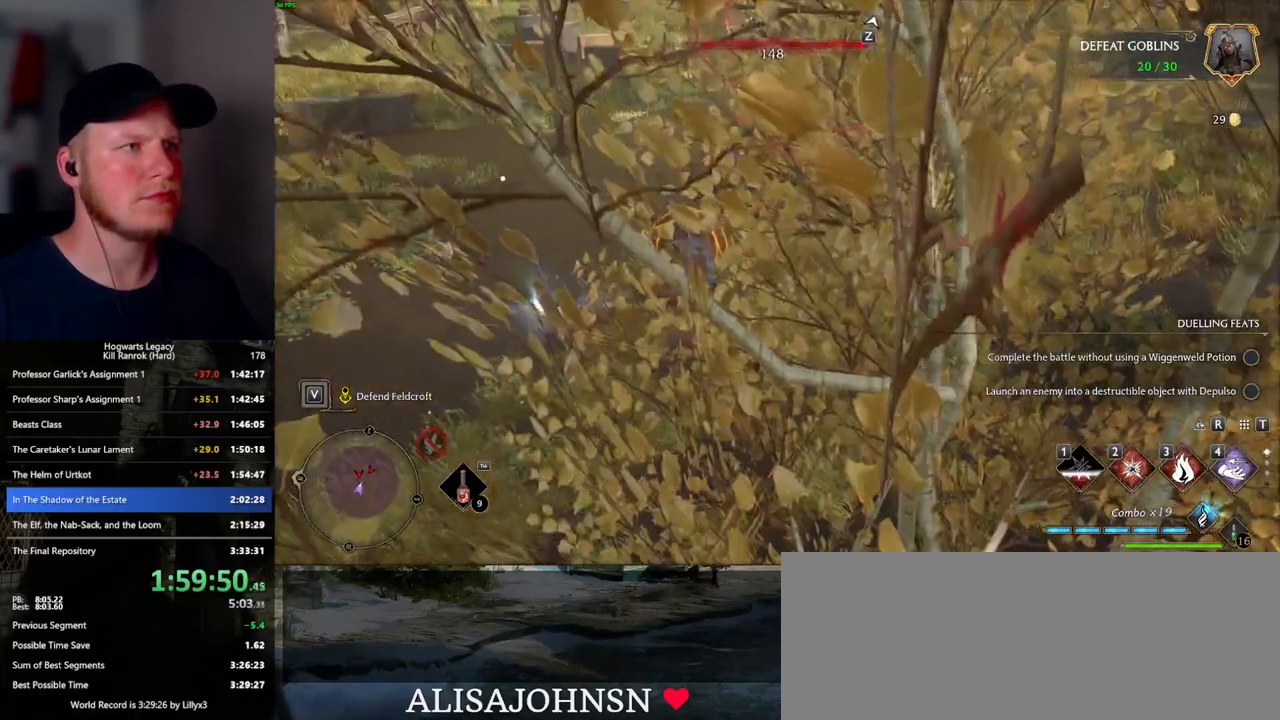
{"keys": ["w"], "mouse": [], "events": [[100, "shift_l", "up"], [133, "space", "up"], [183, "a", "down"], [483, "a", "up"]]}
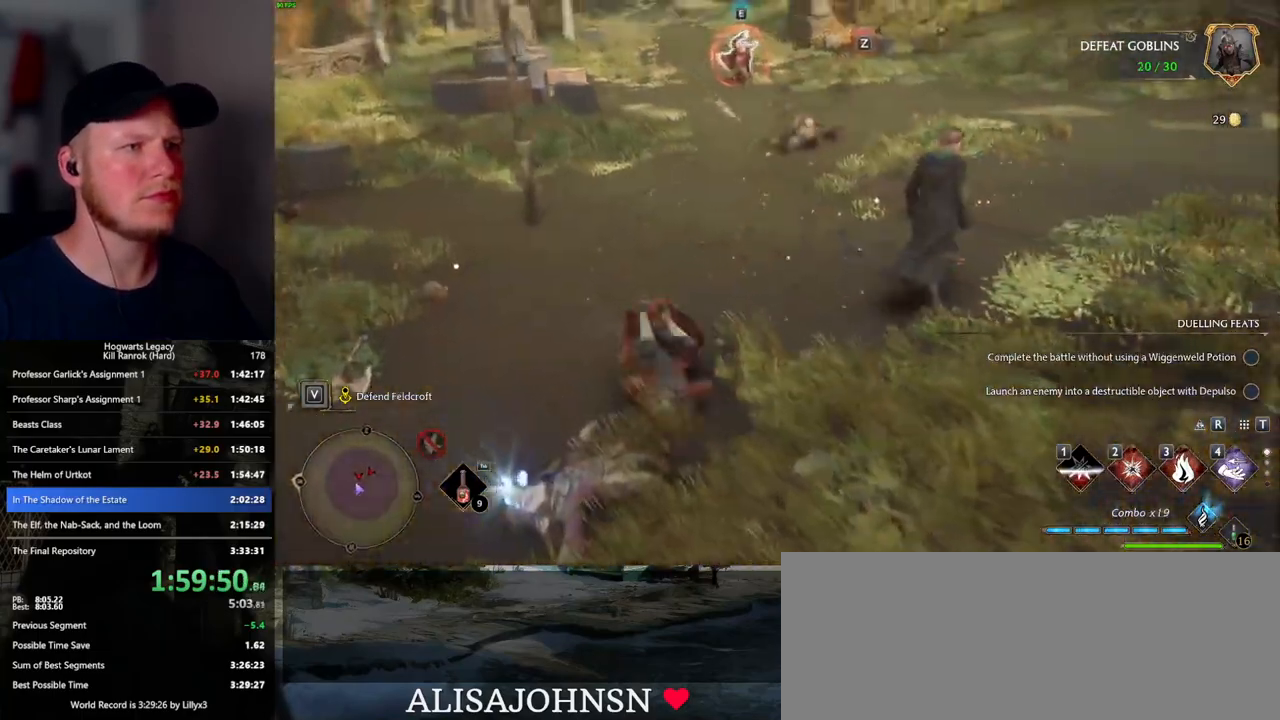
{"keys": ["w"], "mouse": [], "events": []}
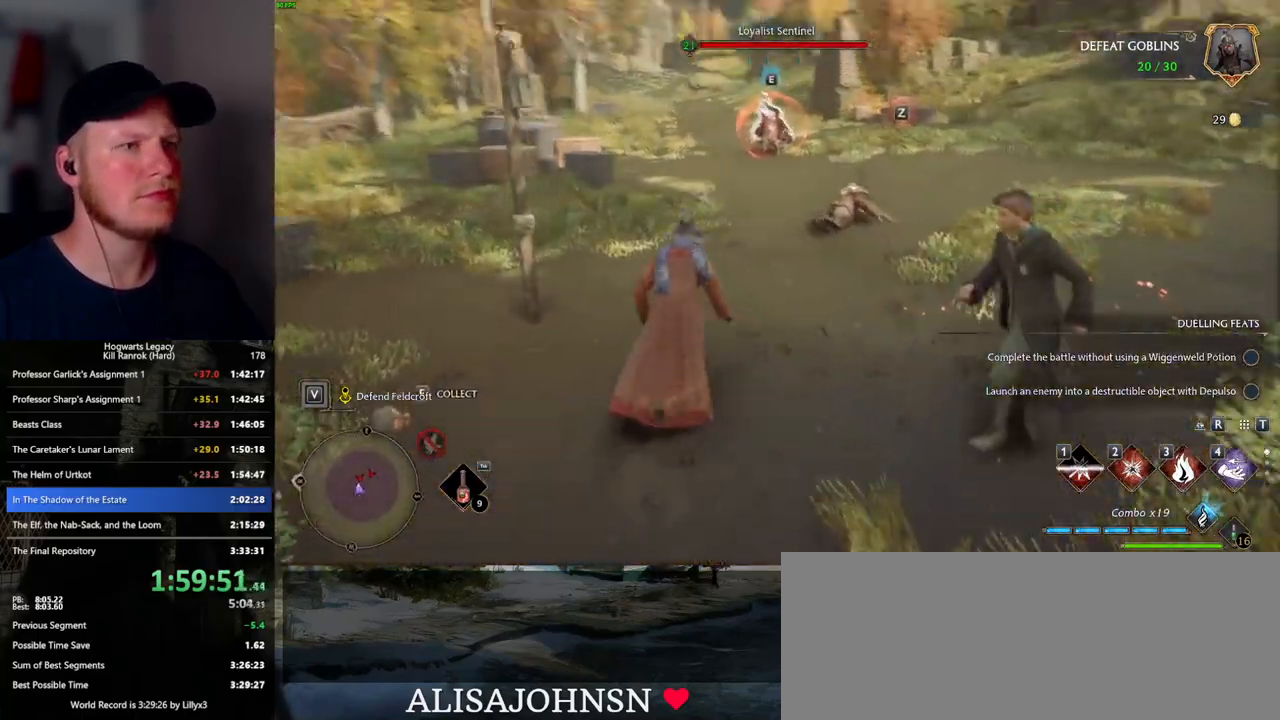
{"keys": ["w"], "mouse": [], "events": [[83, "2", "down"], [200, "2", "up"]]}
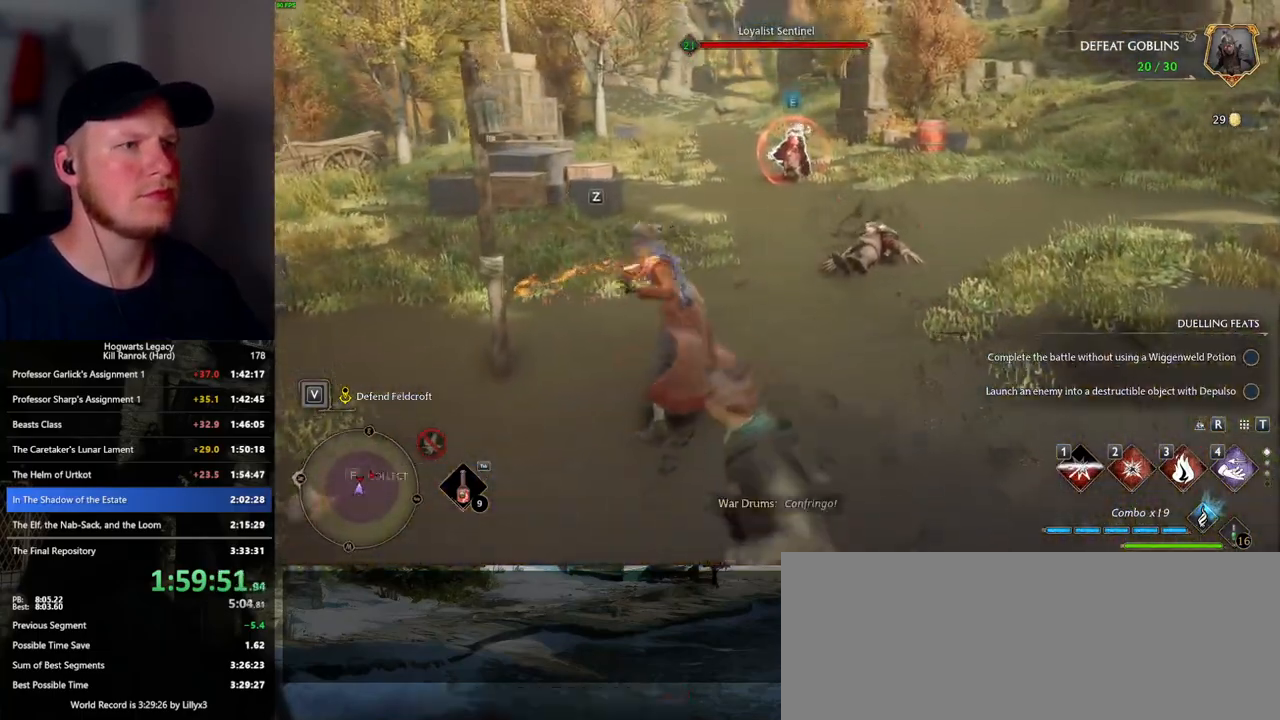
{"keys": ["w"], "mouse": [], "events": [[150, "z", "down"], [267, "z", "up"], [350, "z", "down"], [450, "z", "up"]]}
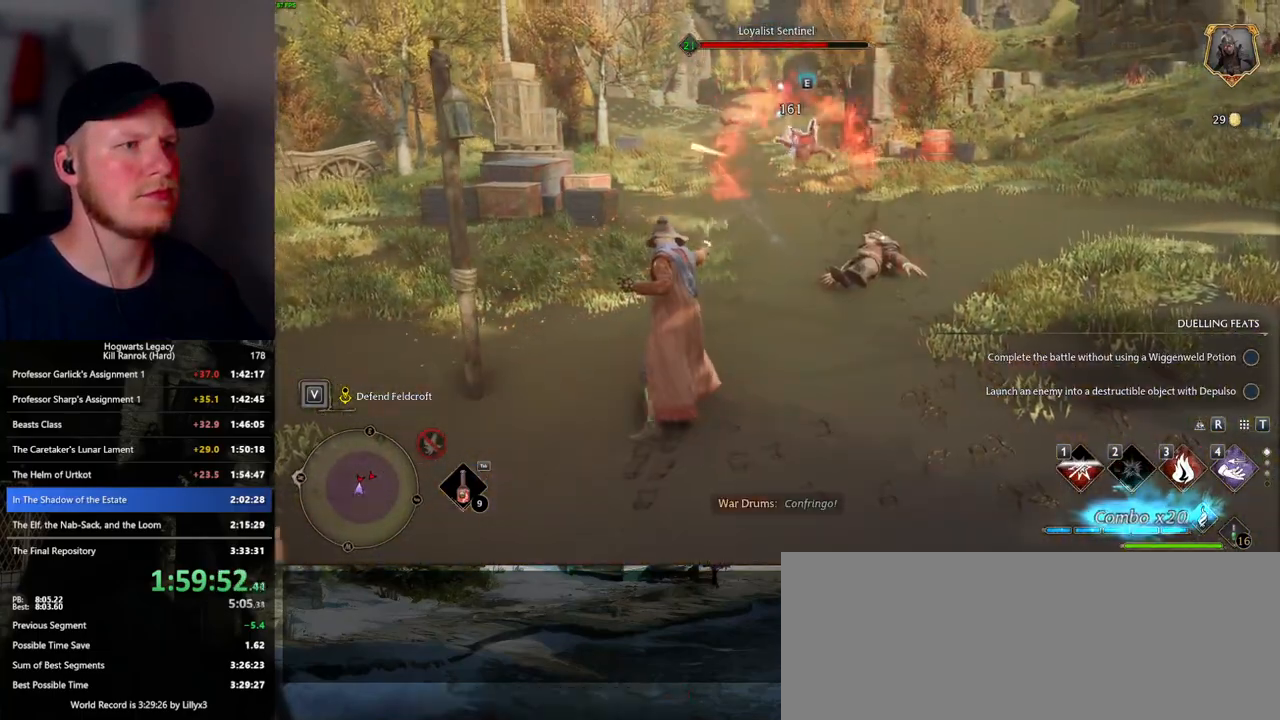
{"keys": ["w"], "mouse": [], "events": []}
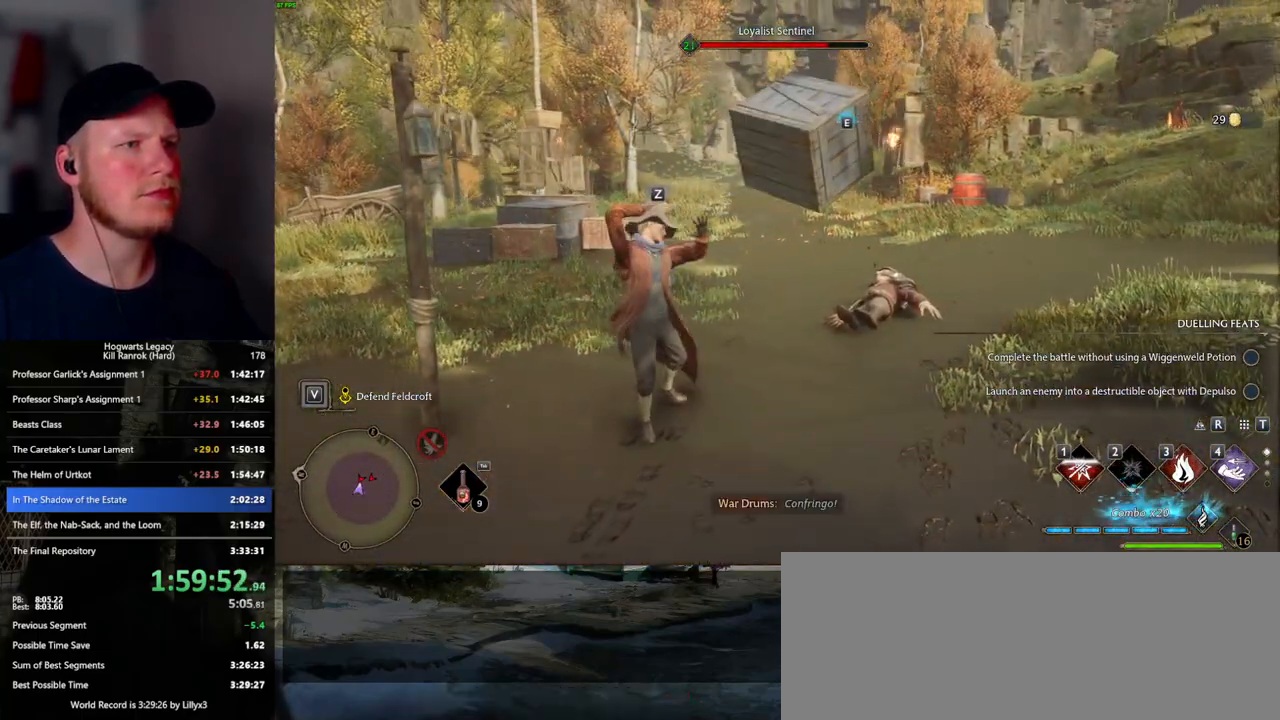
{"keys": ["w"], "mouse": ["left"], "events": [[433, "mouse_left", "down"]]}
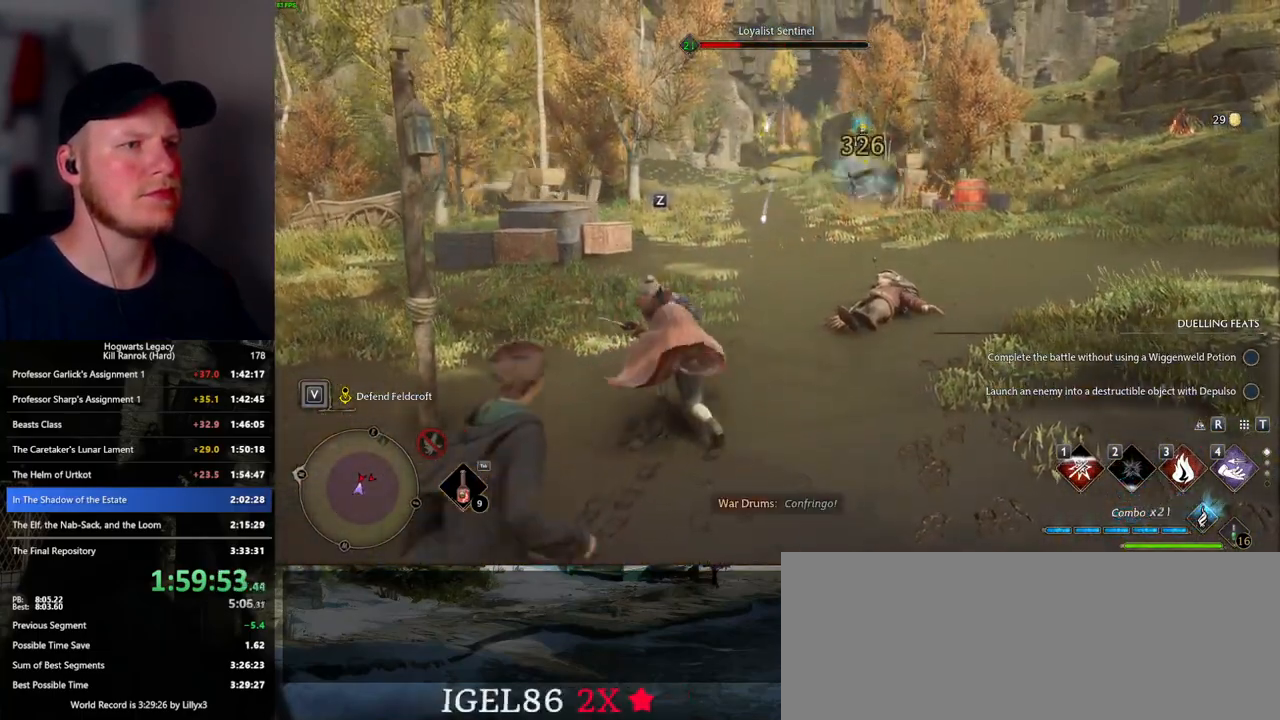
{"keys": ["w"], "mouse": ["left"], "events": [[67, "mouse_left", "up"], [117, "mouse_left", "down"], [217, "mouse_left", "up"], [283, "mouse_left", "down"], [383, "mouse_left", "up"], [450, "mouse_left", "down"]]}
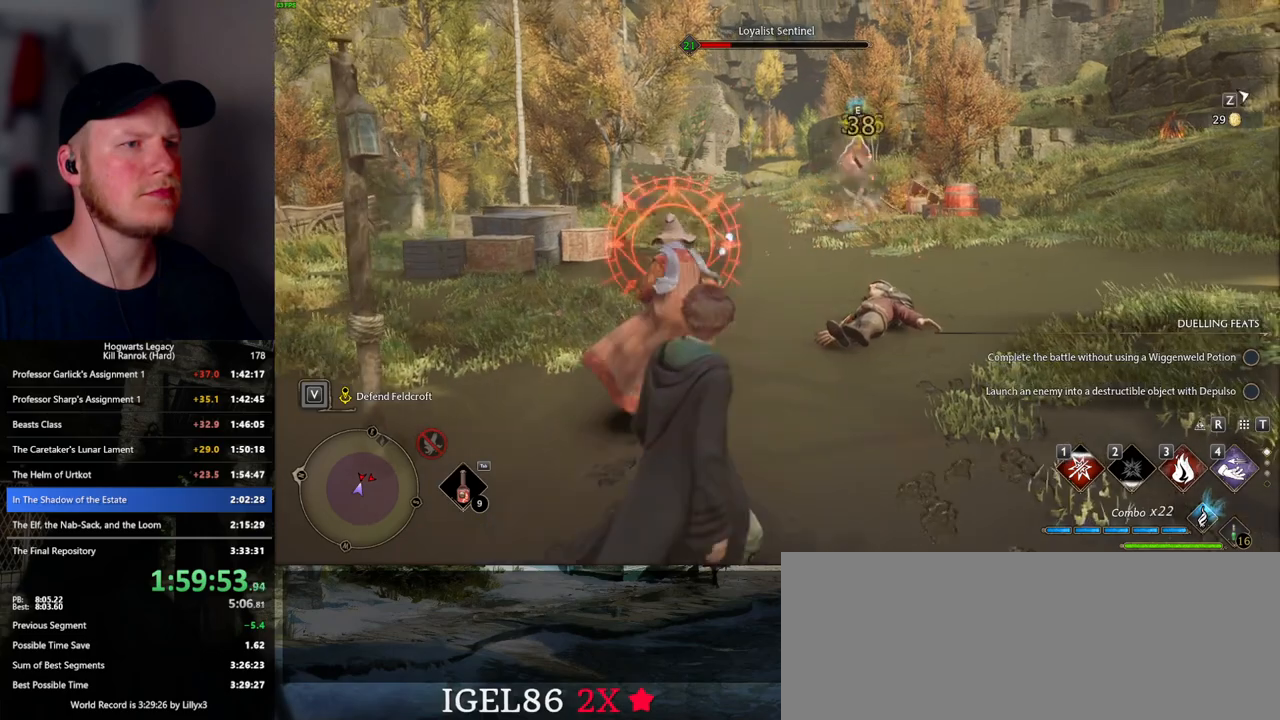
{"keys": ["d", "space", "w"], "mouse": [], "events": [[50, "mouse_left", "up"], [133, "mouse_left", "down"], [233, "mouse_left", "up"], [300, "mouse_left", "down"], [367, "mouse_left", "up"], [383, "d", "down"], [417, "space", "down"]]}
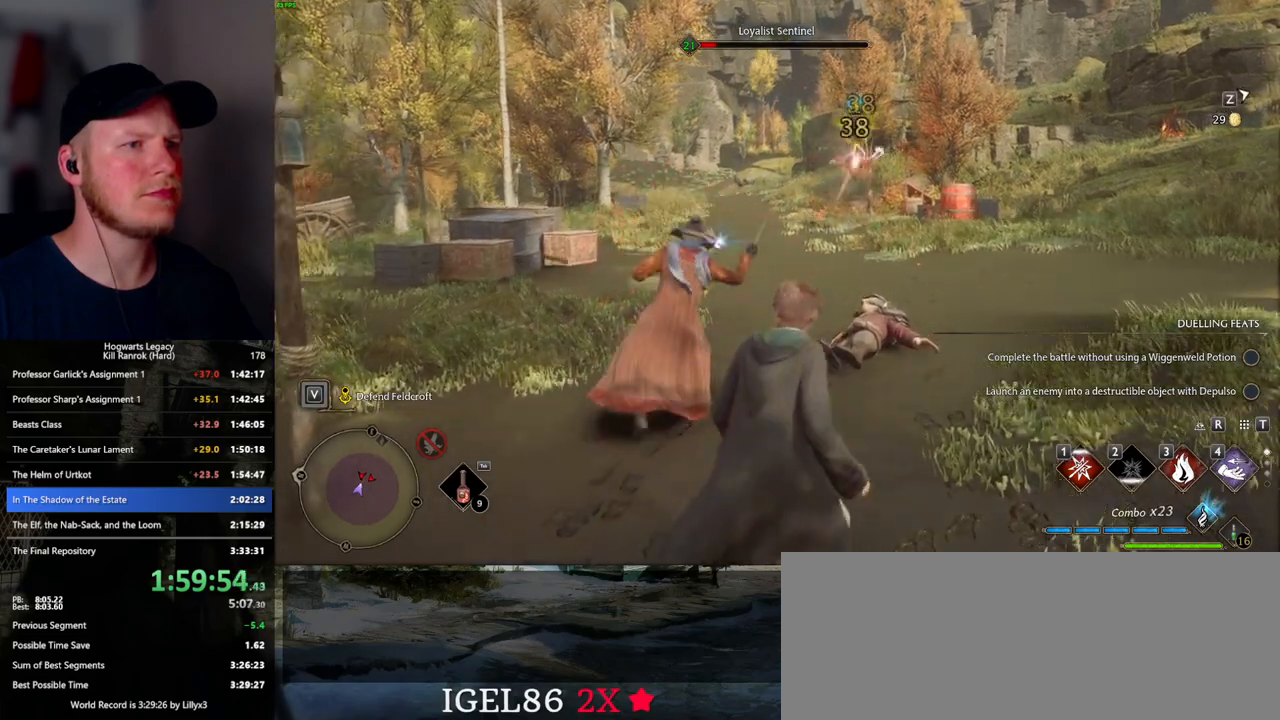
{"keys": ["w"], "mouse": ["left"], "events": [[33, "space", "up"], [300, "d", "up"], [483, "mouse_left", "down"]]}
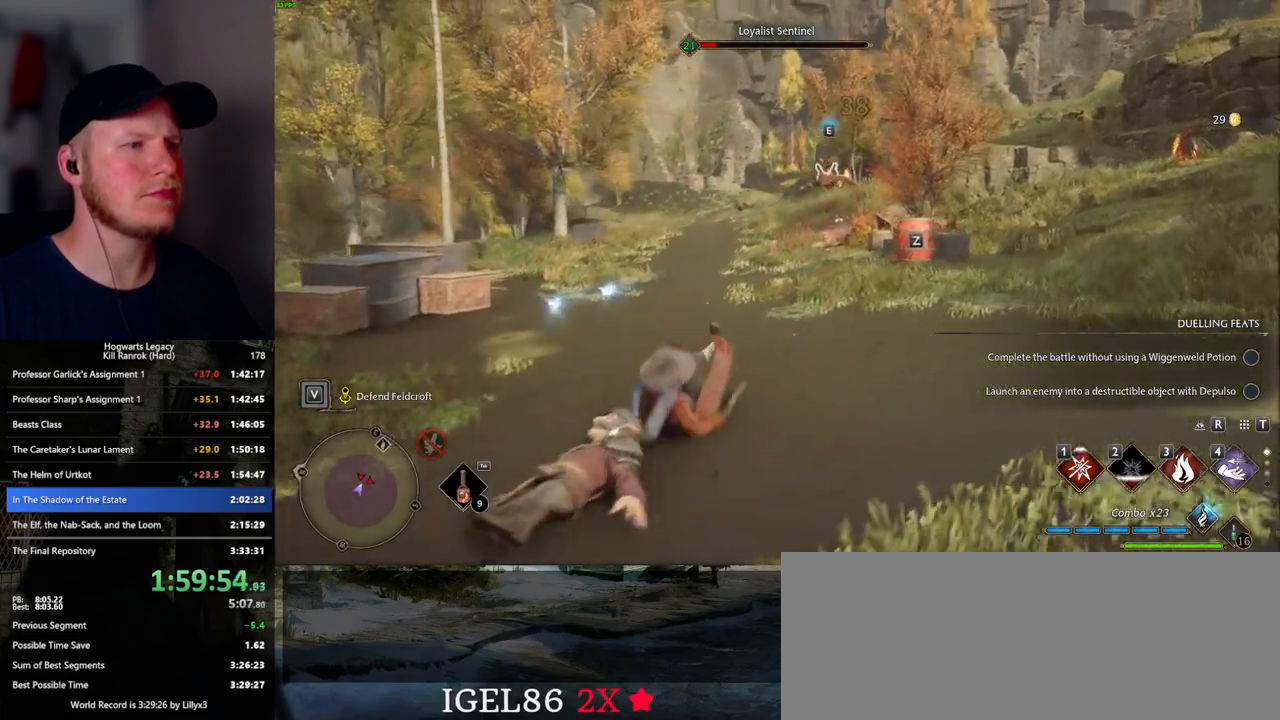
{"keys": ["w"], "mouse": ["left"], "events": [[83, "mouse_left", "up"], [150, "mouse_left", "down"], [267, "mouse_left", "up"], [317, "mouse_left", "down"], [433, "mouse_left", "up"], [500, "mouse_left", "down"]]}
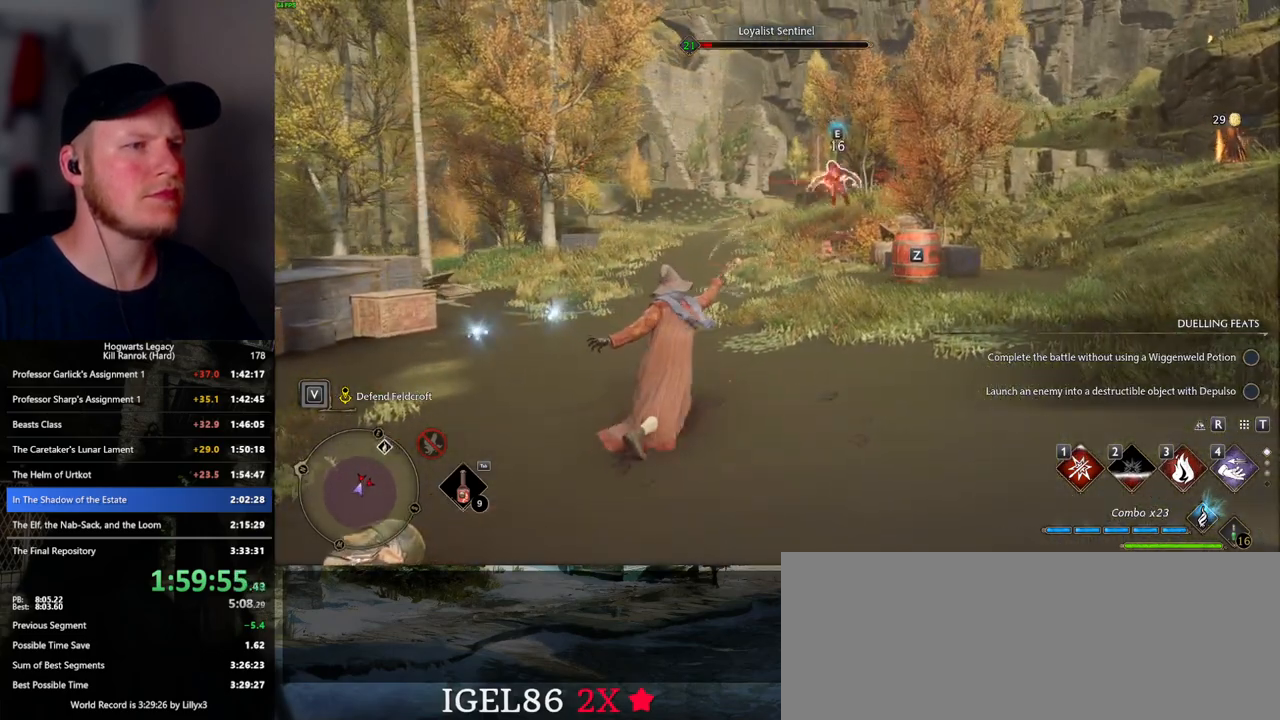
{"keys": ["w"], "mouse": [], "events": [[100, "mouse_left", "up"], [167, "mouse_left", "down"], [267, "mouse_left", "up"]]}
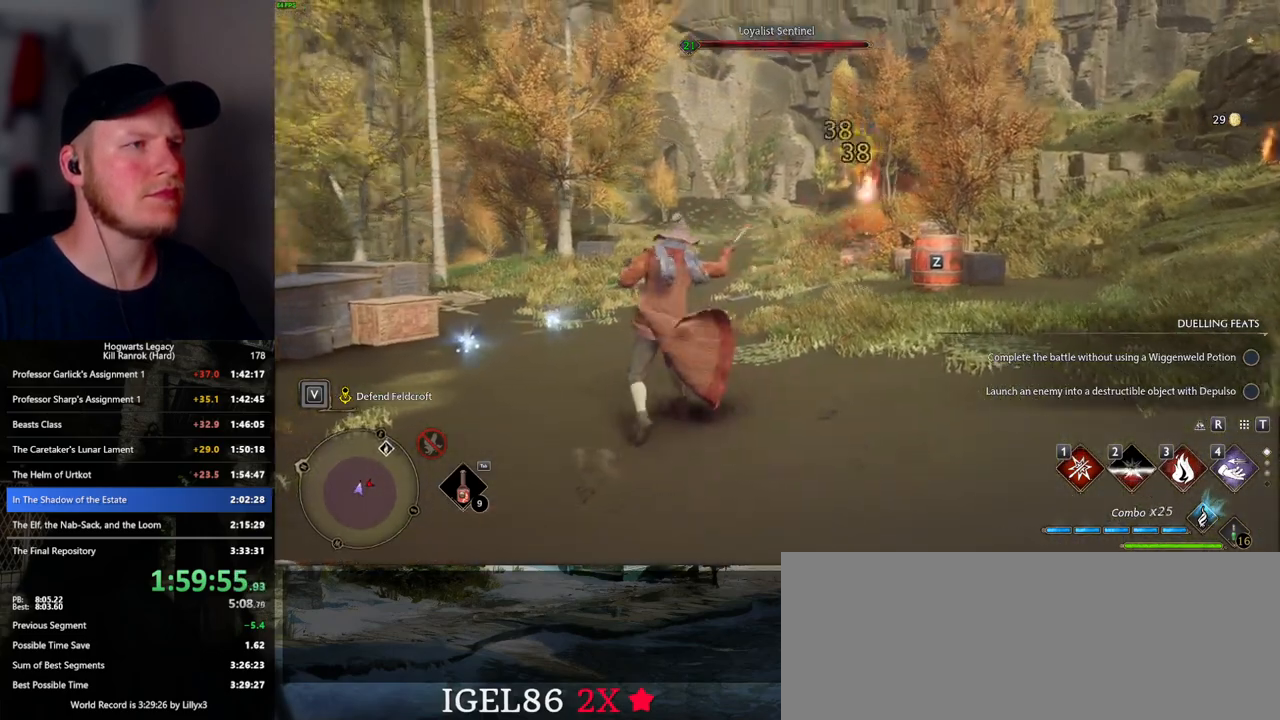
{"keys": ["w"], "mouse": [], "events": [[167, "z", "down"], [300, "z", "up"]]}
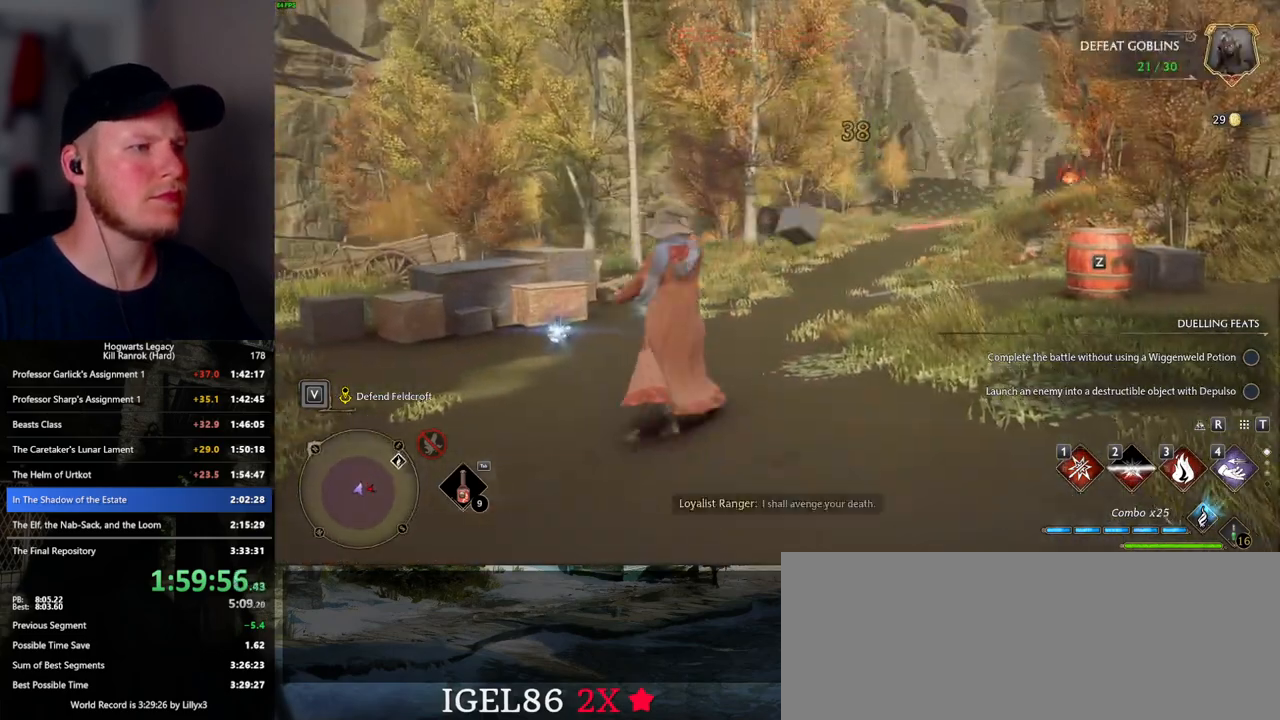
{"keys": ["w"], "mouse": [], "events": []}
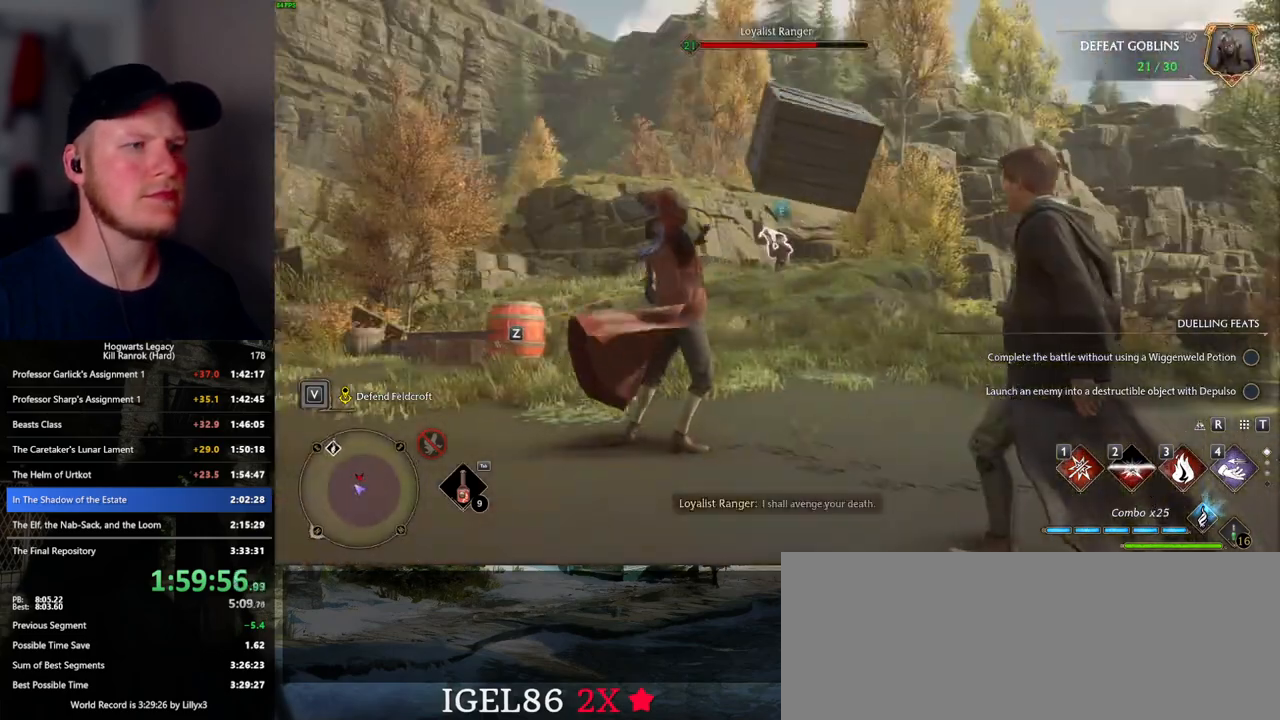
{"keys": ["w"], "mouse": [], "events": []}
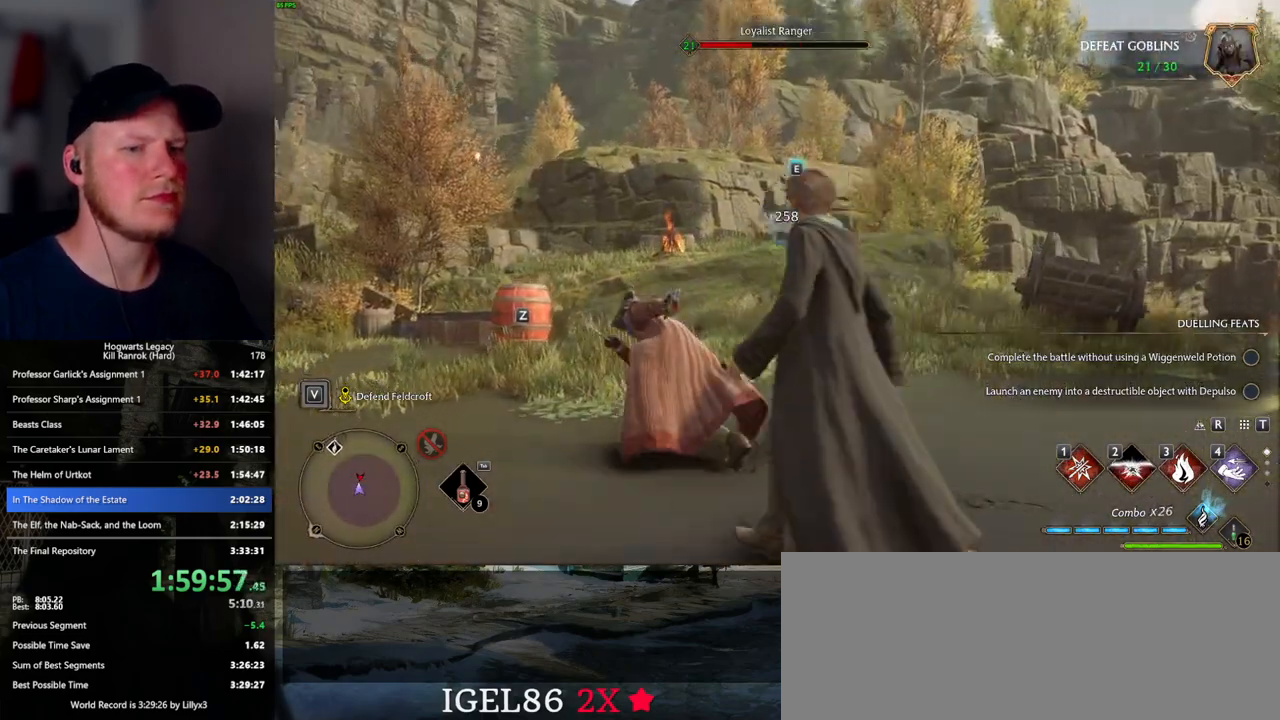
{"keys": ["w"], "mouse": [], "events": [[67, "1", "down"], [133, "1", "up"]]}
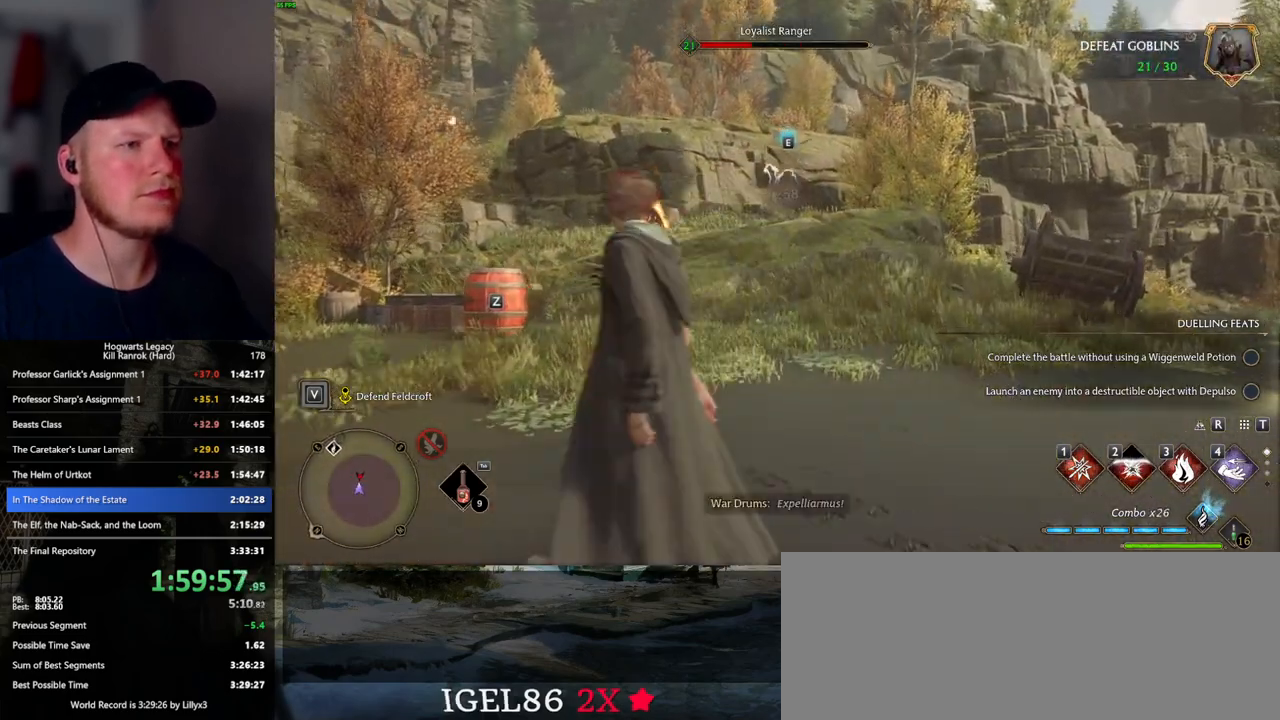
{"keys": ["w"], "mouse": [], "events": [[267, "z", "down"], [367, "z", "up"]]}
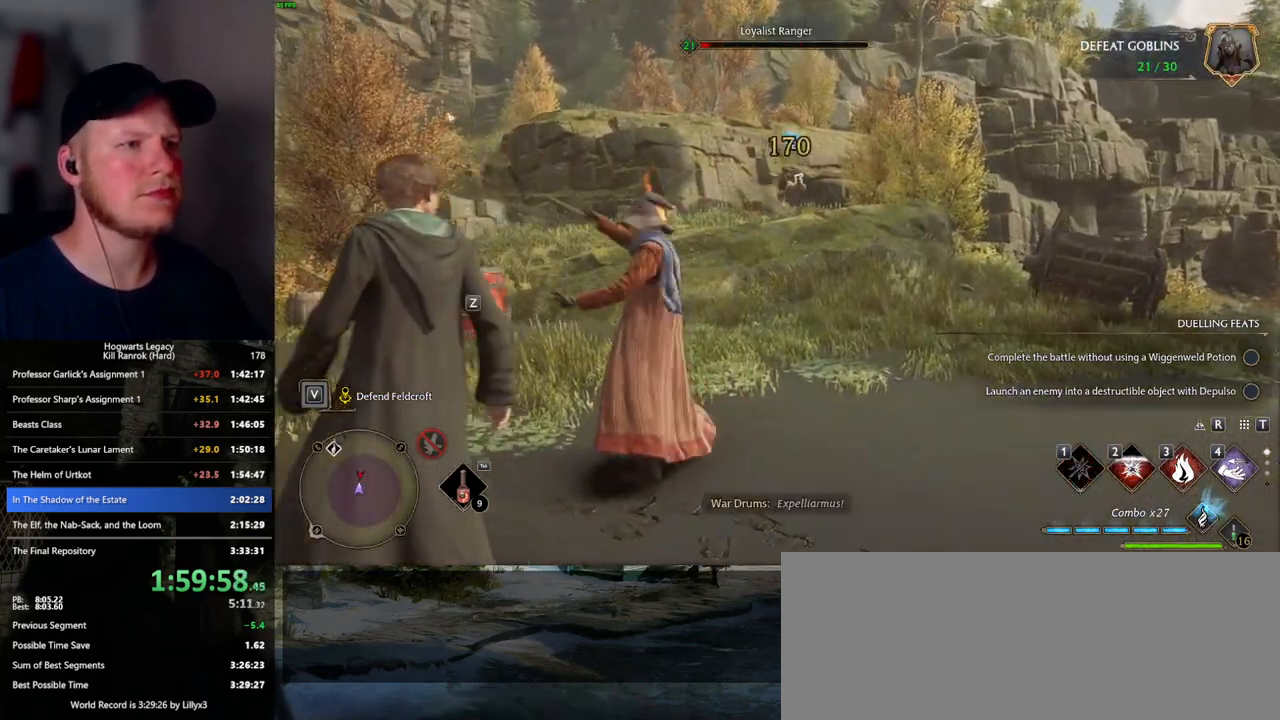
{"keys": ["w"], "mouse": [], "events": []}
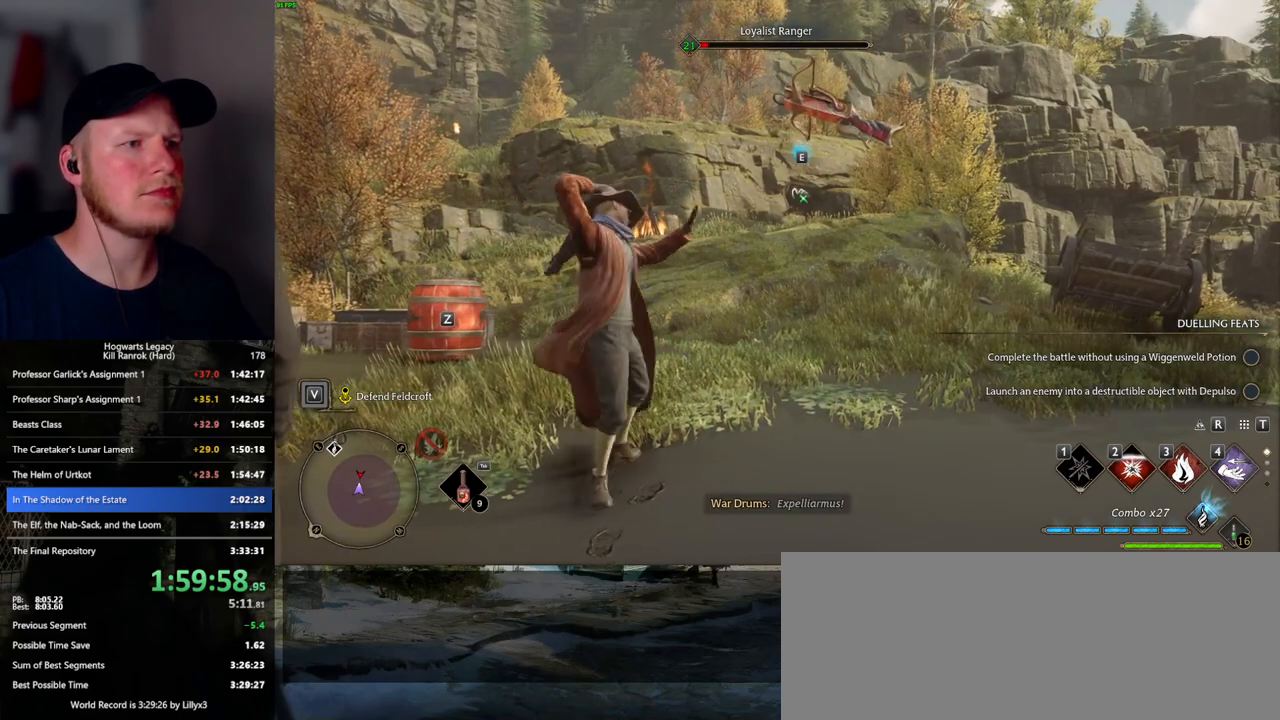
{"keys": ["w"], "mouse": [], "events": []}
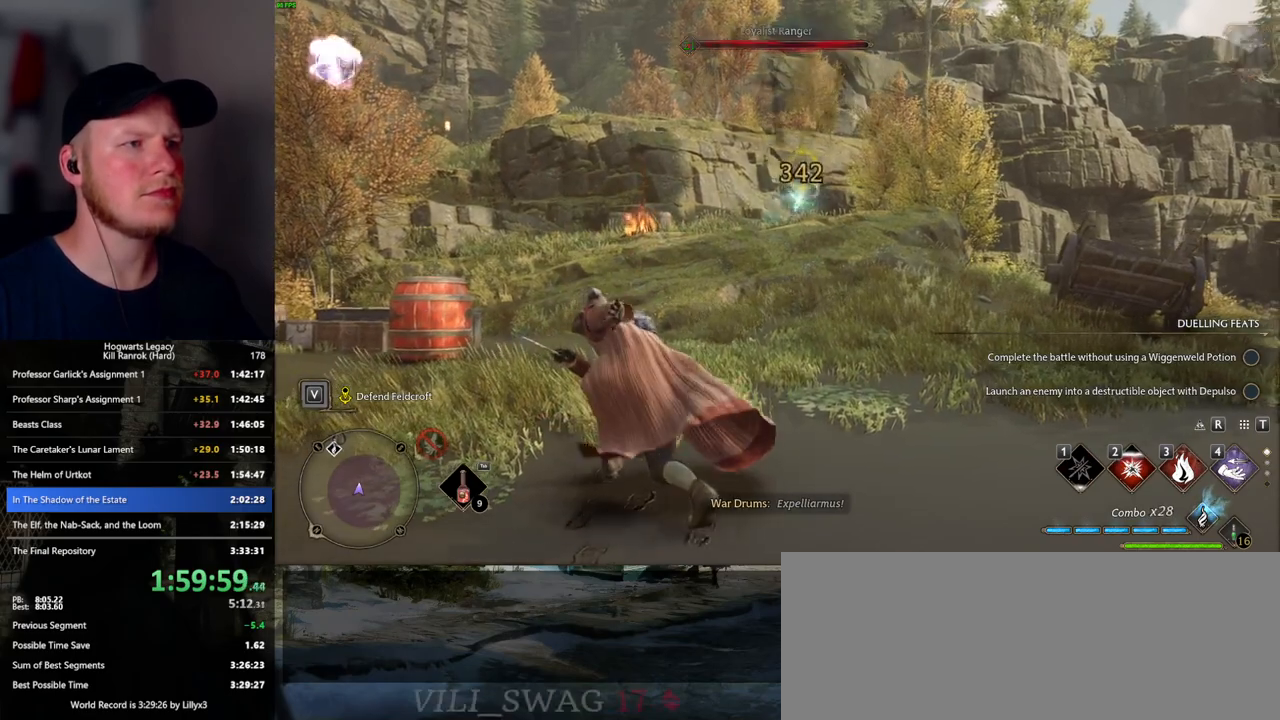
{"keys": ["d", "w"], "mouse": [], "events": [[33, "w", "up"], [317, "d", "down"], [367, "w", "down"]]}
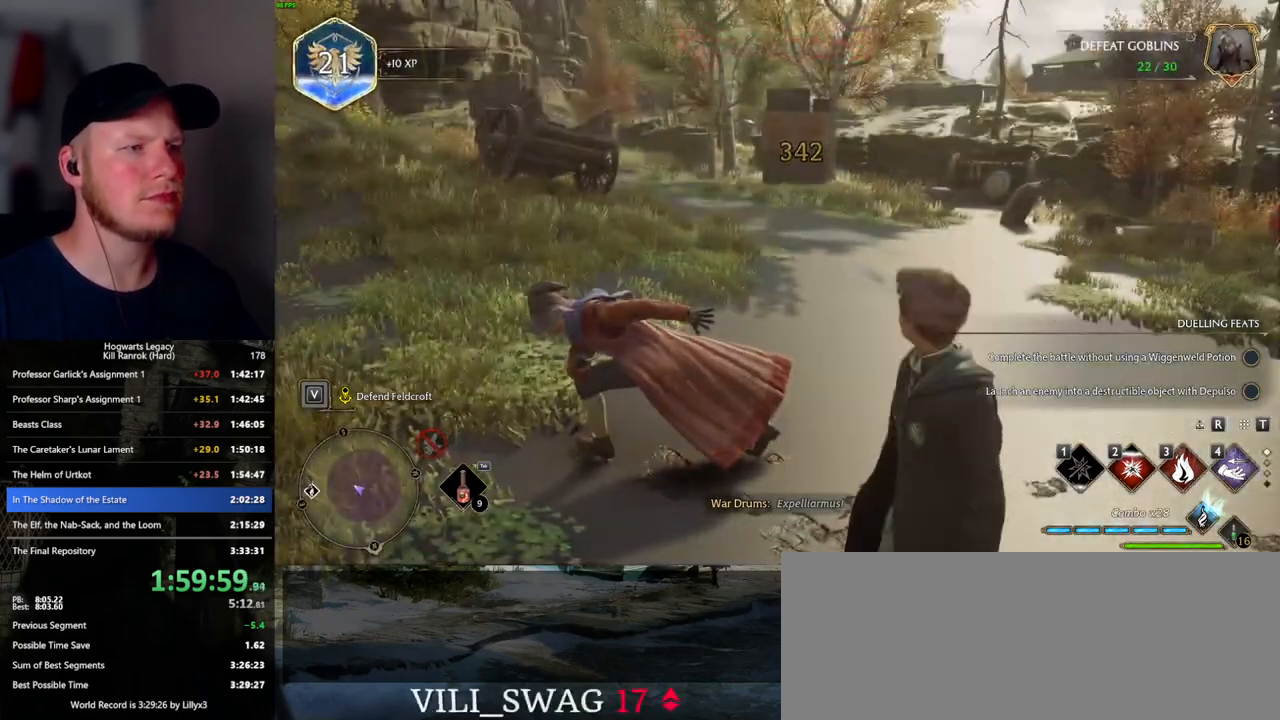
{"keys": ["w"], "mouse": [], "events": [[483, "d", "up"]]}
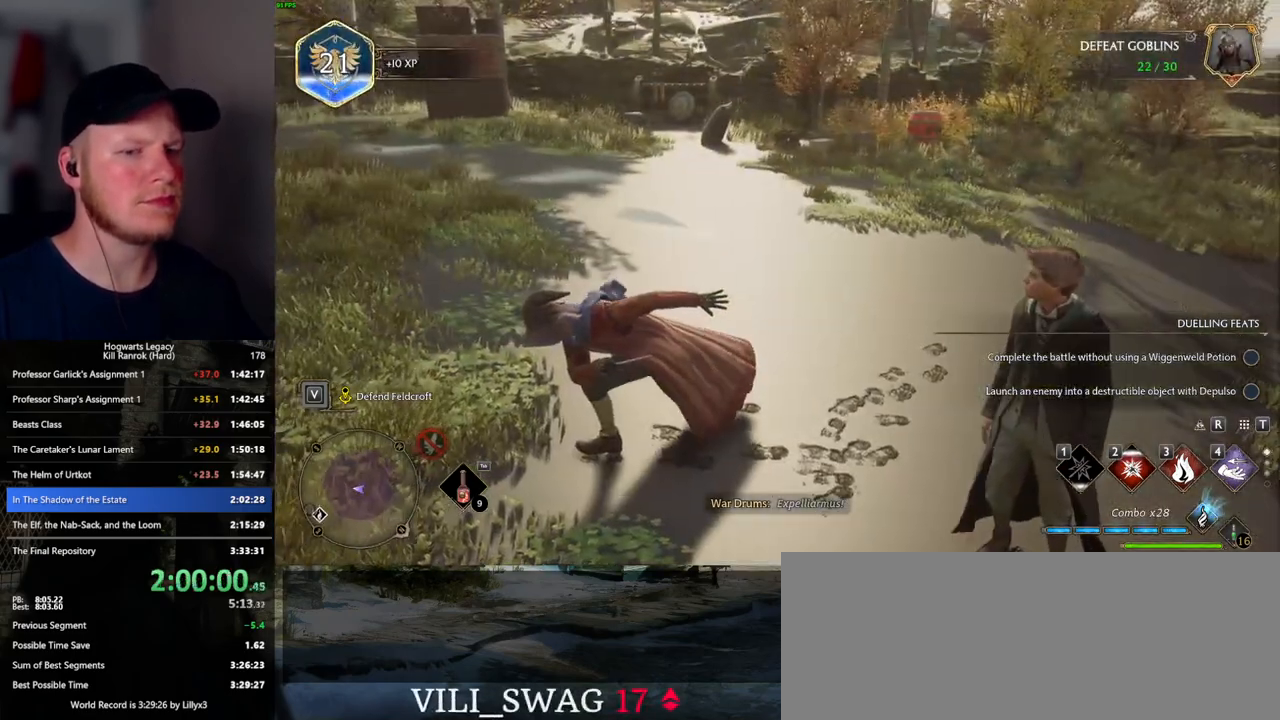
{"keys": ["w"], "mouse": [], "events": [[17, "w", "up"], [417, "w", "down"]]}
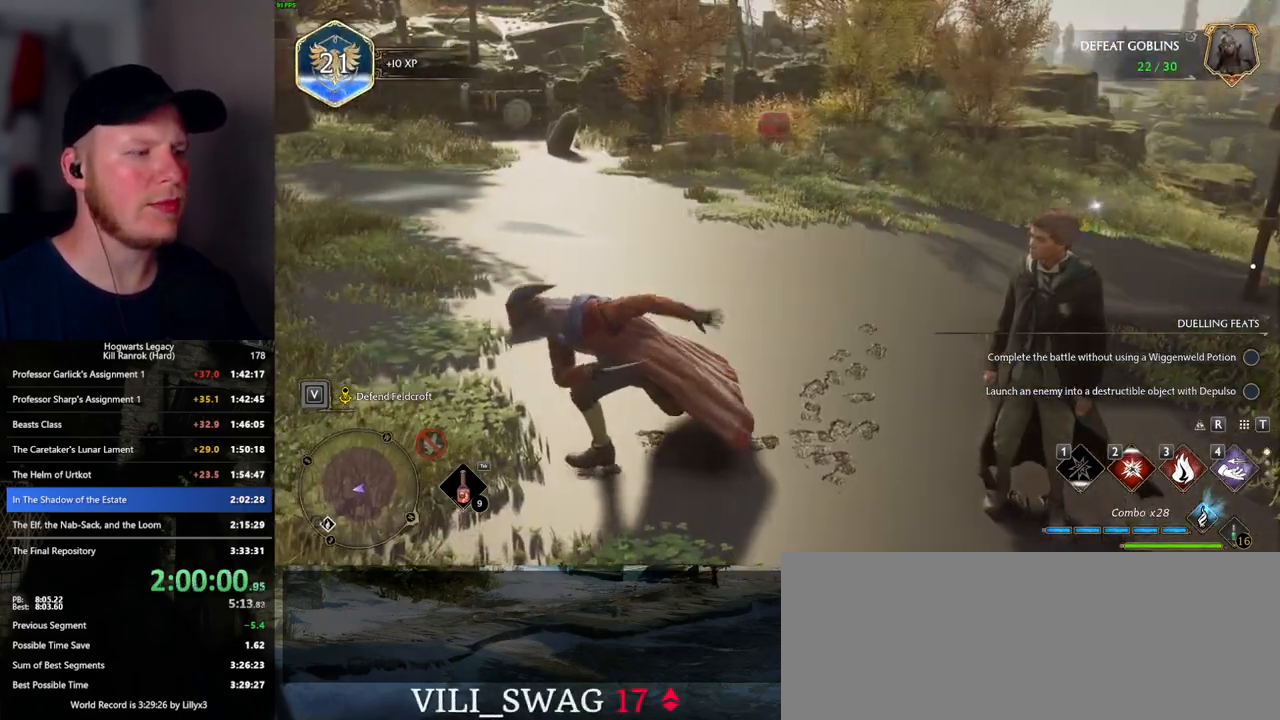
{"keys": [], "mouse": [], "events": [[500, "w", "up"]]}